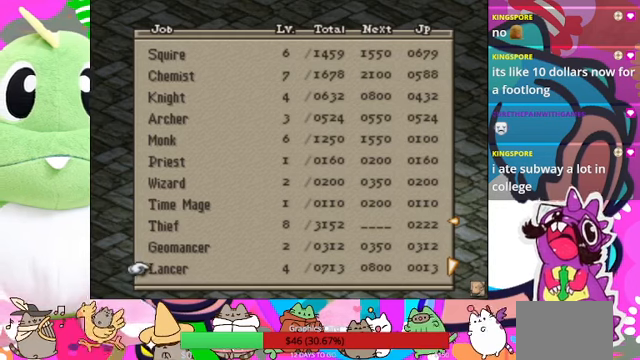
Gameplay with a controller (PlayStation layout); each line is a JSON object with the inputs held at the frame after it. "events" lists button and stick changes between this image and that frame as [ms after this image, input, new state], when the widget could be followed in between. Not read: L3 R3 left_stick right_stick.
{"buttons": [], "events": []}
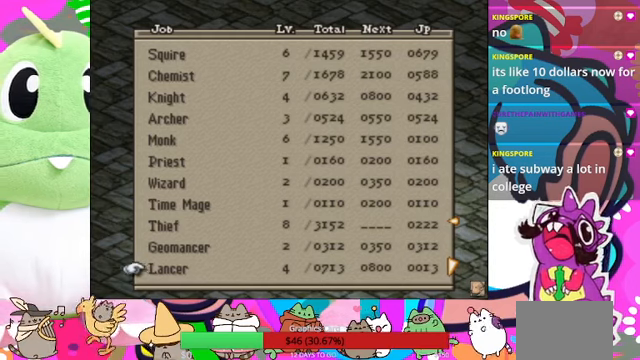
{"buttons": [], "events": [[233, "DPAD_DOWN", "down"], [333, "DPAD_DOWN", "up"]]}
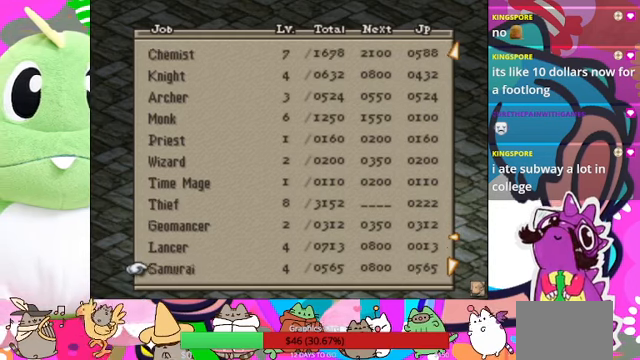
{"buttons": [], "events": [[166, "DPAD_DOWN", "down"], [266, "DPAD_DOWN", "up"]]}
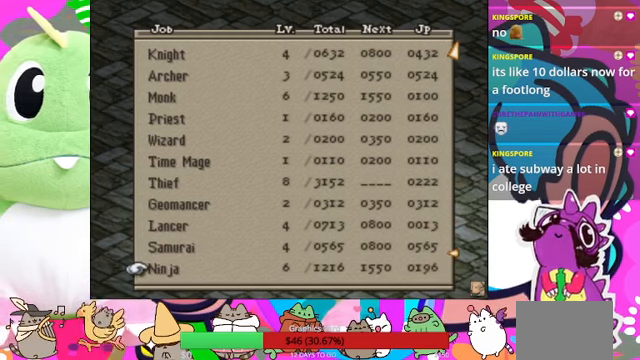
{"buttons": [], "events": [[33, "DPAD_DOWN", "down"], [166, "DPAD_DOWN", "up"]]}
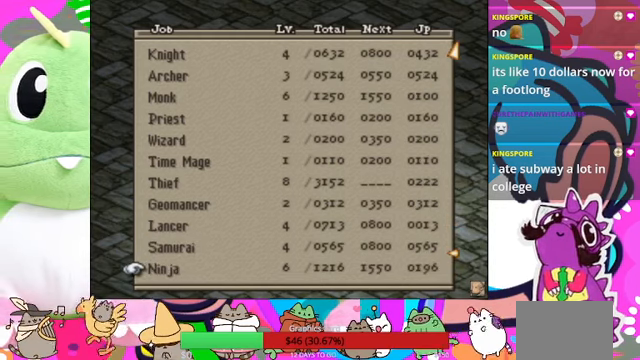
{"buttons": [], "events": []}
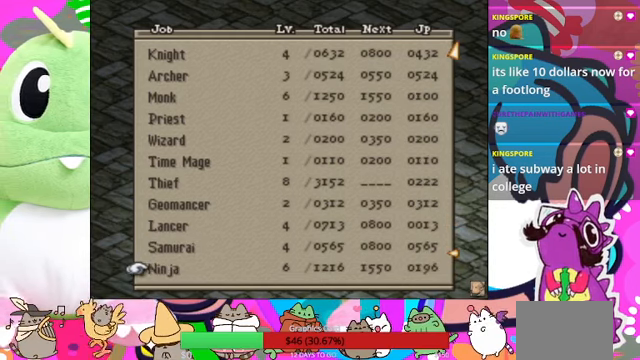
{"buttons": [], "events": []}
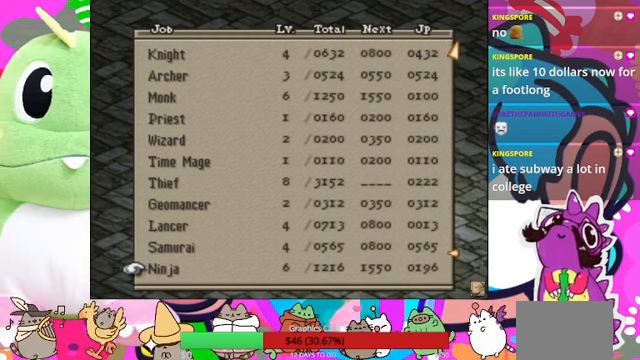
{"buttons": [], "events": [[166, "DPAD_UP", "down"], [266, "DPAD_UP", "up"], [366, "DPAD_UP", "down"], [433, "DPAD_UP", "up"]]}
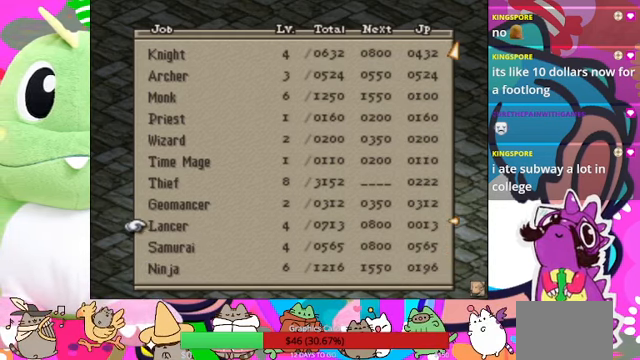
{"buttons": [], "events": [[33, "DPAD_UP", "down"], [100, "DPAD_UP", "up"], [400, "DPAD_UP", "down"], [500, "DPAD_UP", "up"]]}
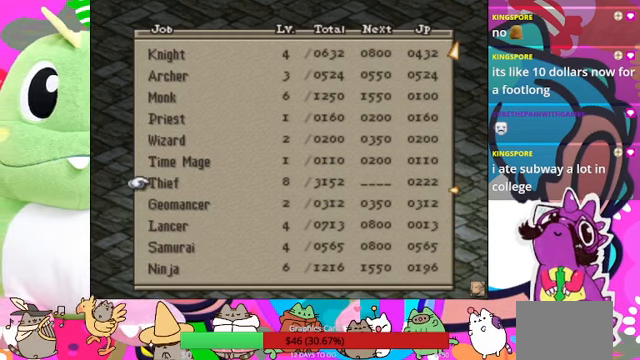
{"buttons": ["DPAD_UP"], "events": [[100, "DPAD_UP", "down"], [200, "DPAD_UP", "up"], [300, "DPAD_UP", "down"], [366, "DPAD_UP", "up"], [466, "DPAD_UP", "down"]]}
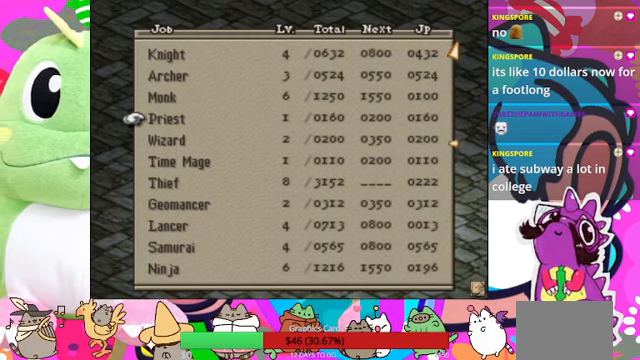
{"buttons": ["DPAD_UP"], "events": [[66, "DPAD_UP", "up"], [200, "DPAD_UP", "down"], [434, "DPAD_UP", "up"], [500, "DPAD_UP", "down"]]}
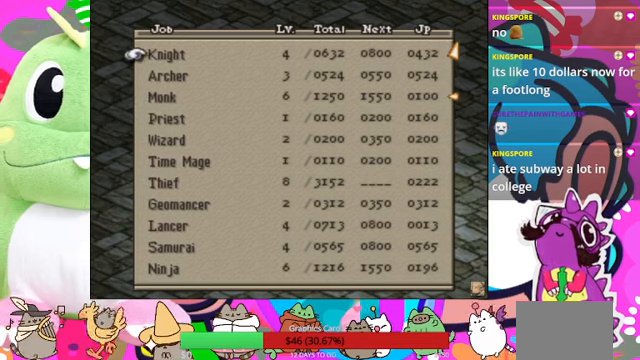
{"buttons": [], "events": [[234, "DPAD_UP", "up"], [300, "DPAD_UP", "down"], [434, "DPAD_UP", "up"]]}
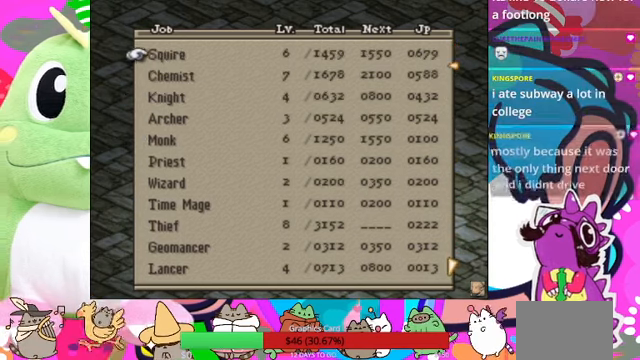
{"buttons": ["DPAD_UP"], "events": [[200, "DPAD_UP", "down"], [367, "DPAD_UP", "up"], [434, "DPAD_UP", "down"]]}
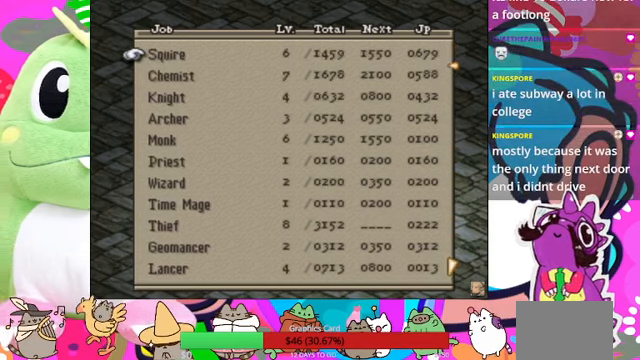
{"buttons": [], "events": [[34, "DPAD_UP", "up"]]}
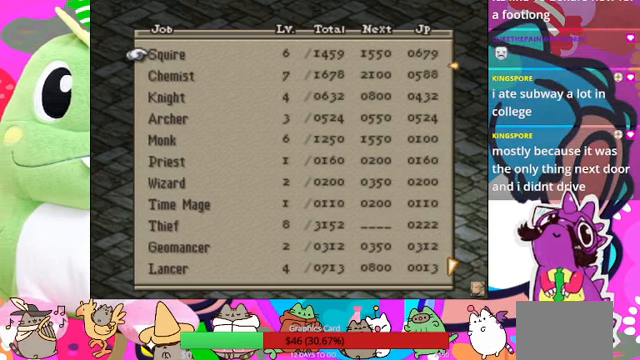
{"buttons": ["CROSS"], "events": [[400, "CROSS", "down"]]}
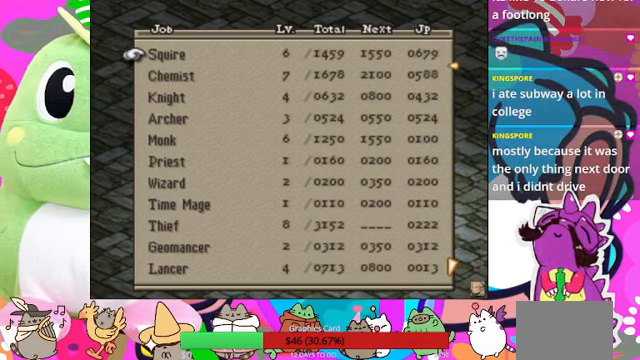
{"buttons": [], "events": [[67, "CROSS", "up"]]}
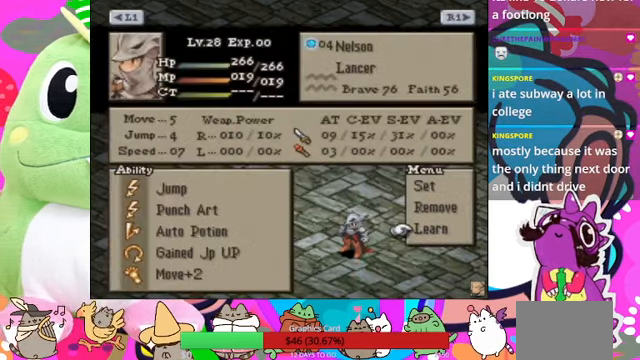
{"buttons": [], "events": [[167, "DPAD_UP", "down"], [267, "DPAD_UP", "up"], [334, "DPAD_UP", "down"], [434, "DPAD_UP", "up"]]}
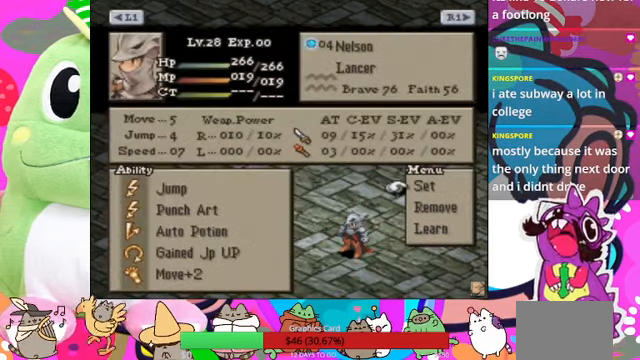
{"buttons": [], "events": [[200, "CIRCLE", "down"], [300, "CIRCLE", "up"]]}
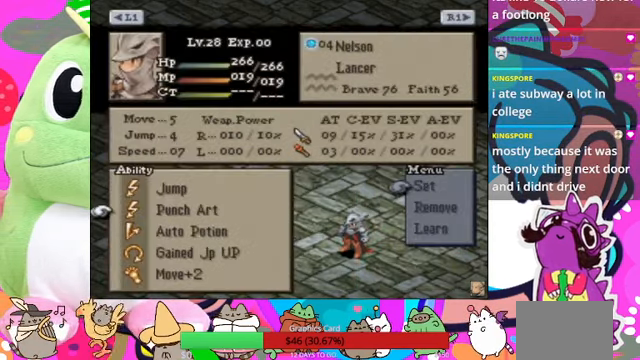
{"buttons": [], "events": []}
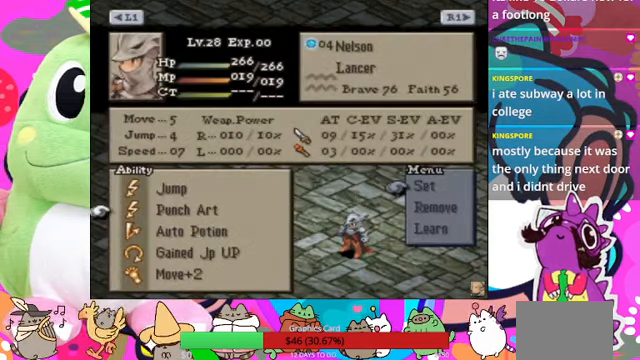
{"buttons": [], "events": [[67, "CROSS", "down"], [200, "CROSS", "up"], [334, "DPAD_DOWN", "down"], [434, "DPAD_DOWN", "up"]]}
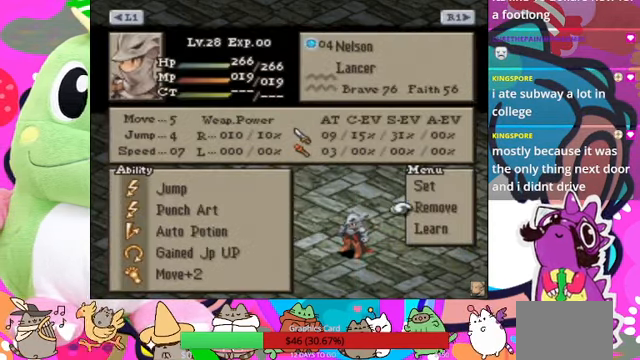
{"buttons": ["CROSS"], "events": [[34, "DPAD_DOWN", "down"], [100, "DPAD_DOWN", "up"], [400, "CROSS", "down"]]}
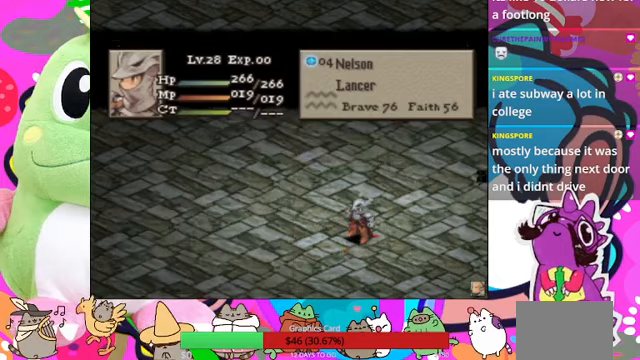
{"buttons": [], "events": [[33, "CROSS", "up"]]}
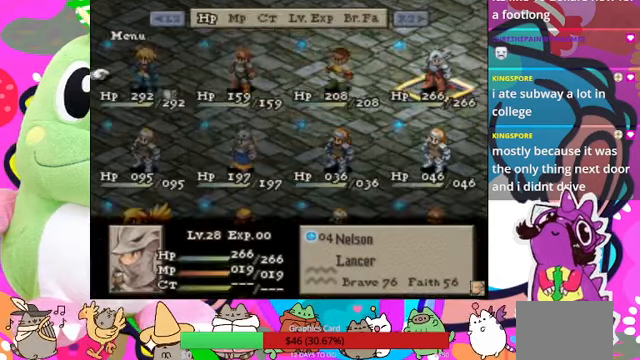
{"buttons": [], "events": []}
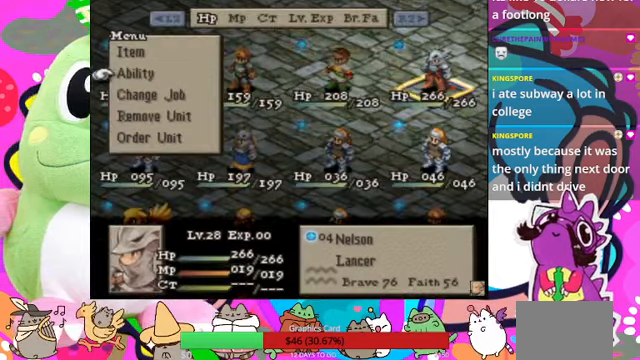
{"buttons": ["CIRCLE"], "events": [[233, "DPAD_DOWN", "down"], [300, "DPAD_DOWN", "up"], [400, "CIRCLE", "down"]]}
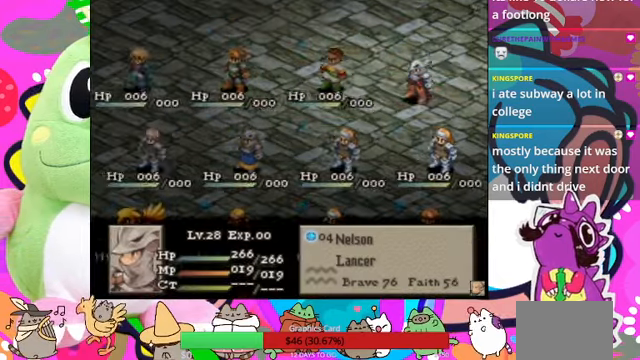
{"buttons": [], "events": [[33, "CIRCLE", "up"]]}
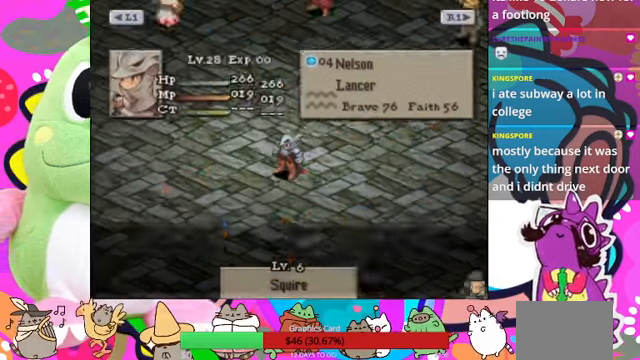
{"buttons": [], "events": []}
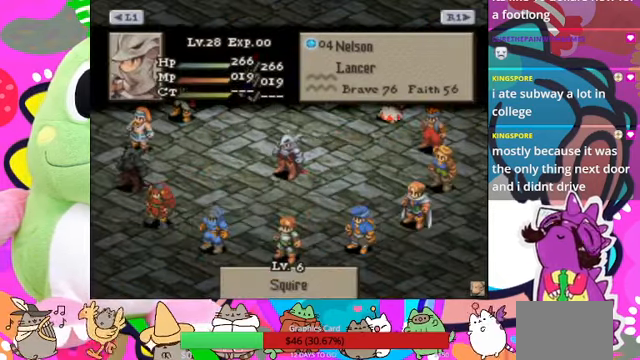
{"buttons": [], "events": [[267, "DPAD_LEFT", "down"], [400, "DPAD_LEFT", "up"]]}
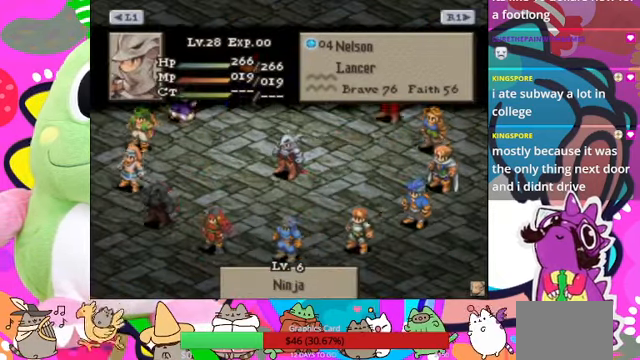
{"buttons": [], "events": [[167, "DPAD_LEFT", "down"], [267, "DPAD_LEFT", "up"]]}
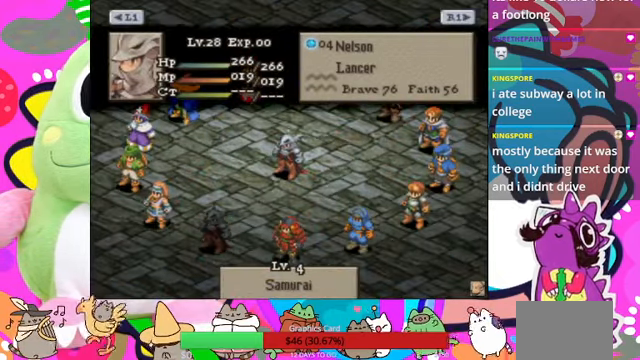
{"buttons": [], "events": [[367, "DPAD_RIGHT", "down"], [500, "DPAD_RIGHT", "up"]]}
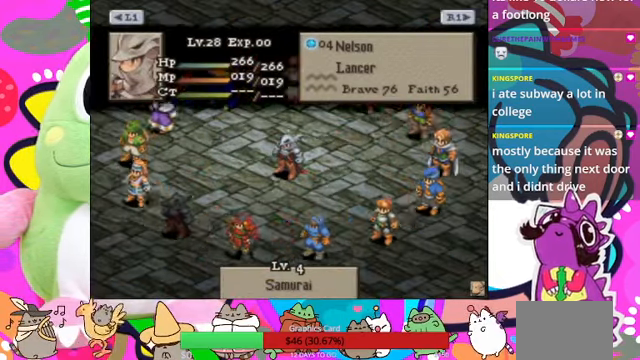
{"buttons": [], "events": []}
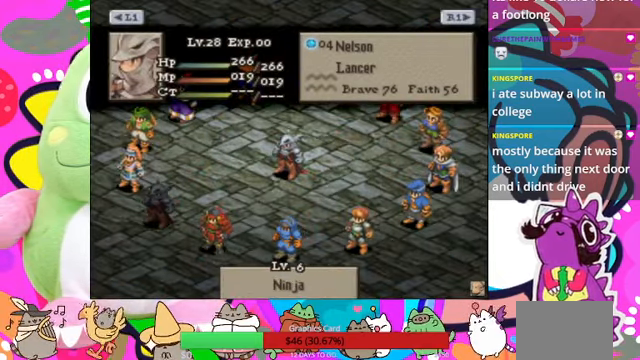
{"buttons": [], "events": []}
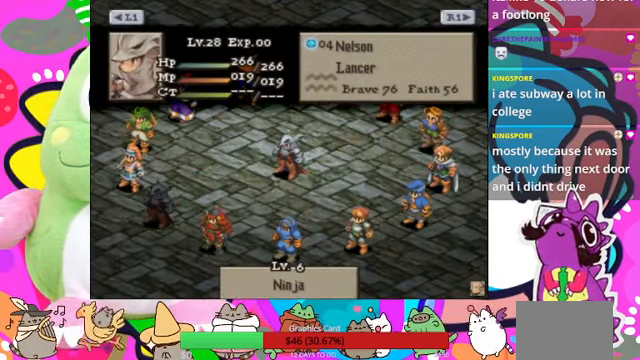
{"buttons": [], "events": []}